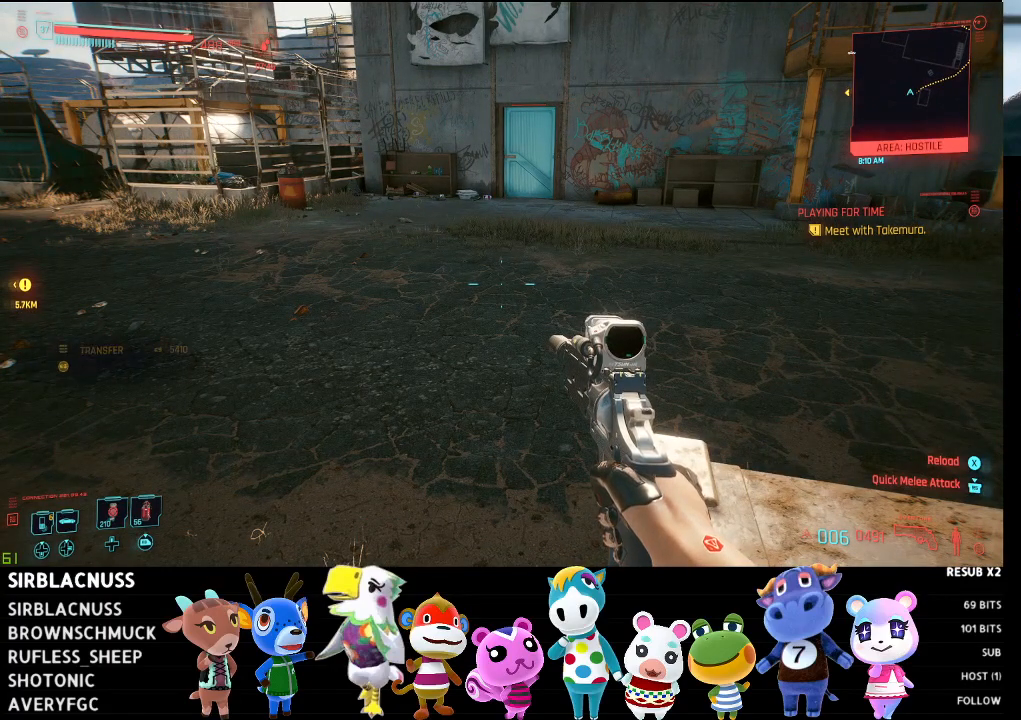
Gameplay with a controller (Xbox layout); each line is a JSON object with the inputs held at the frame after it. "events" lists button and stick changes between this image and that frame as [ms after this image, input, new state], when the widget could be followed in between.
{"buttons": [], "left_stick": "center", "right_stick": "center", "events": [[100, "SELECT", "up"]]}
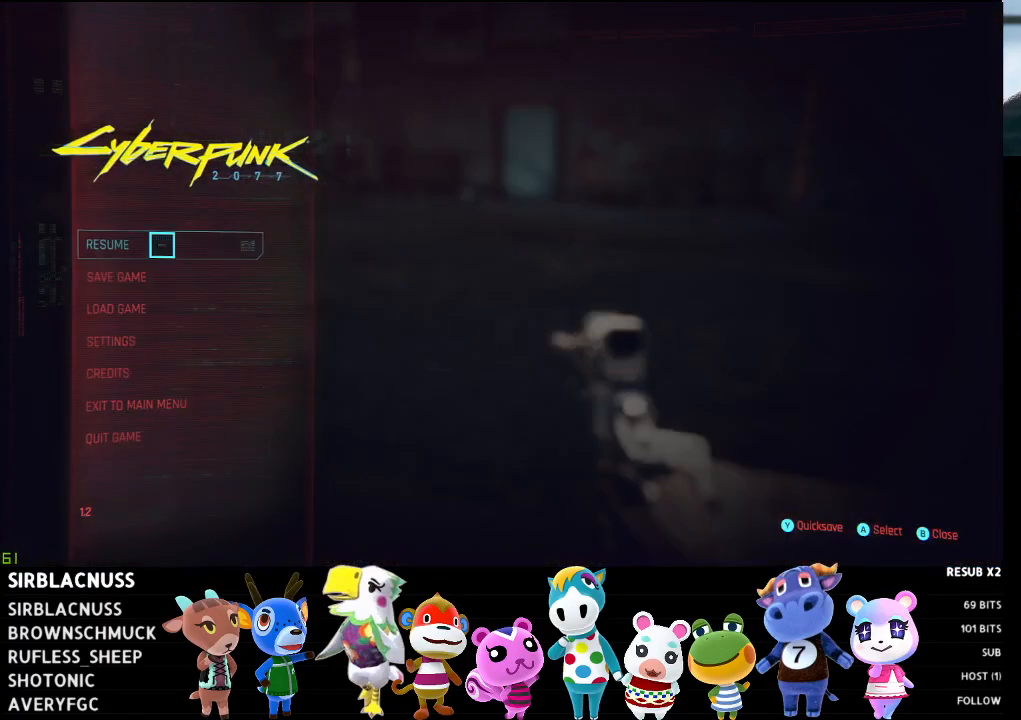
{"buttons": ["DPAD_DOWN"], "left_stick": "center", "right_stick": "center", "events": [[400, "DPAD_DOWN", "down"]]}
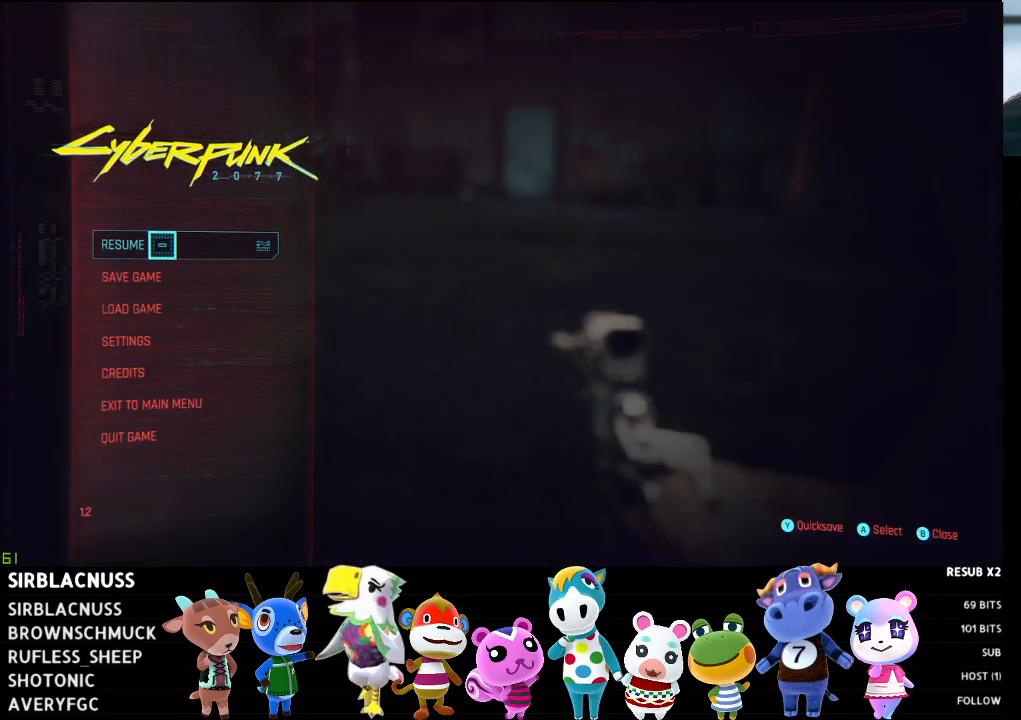
{"buttons": [], "left_stick": "center", "right_stick": "center", "events": [[17, "DPAD_DOWN", "up"], [150, "DPAD_DOWN", "down"], [233, "DPAD_DOWN", "up"]]}
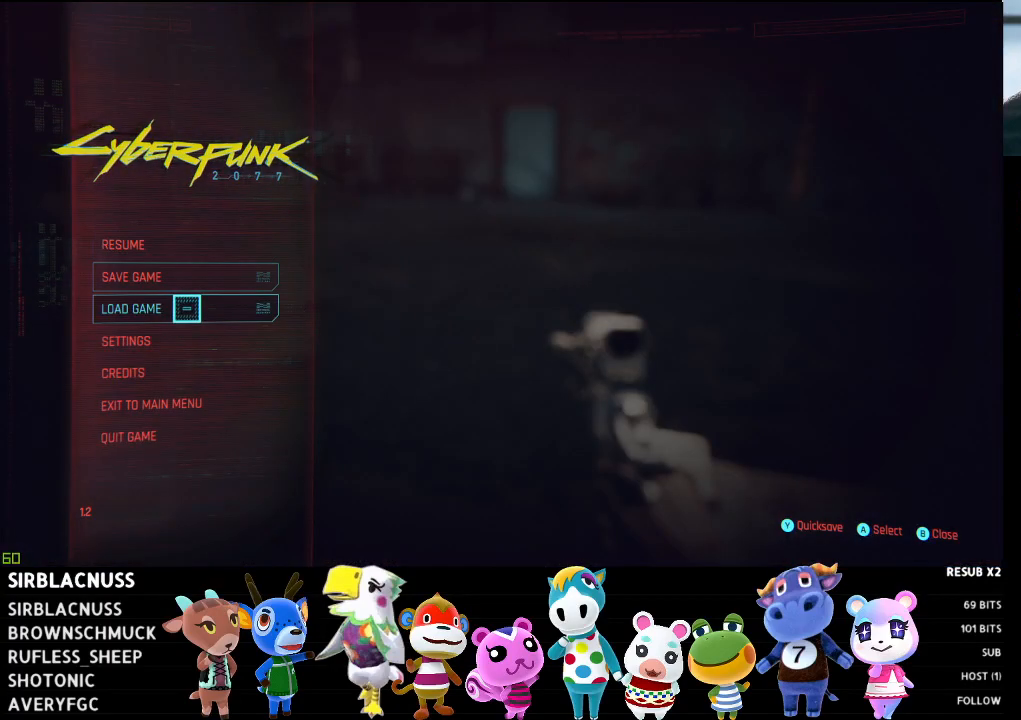
{"buttons": [], "left_stick": "center", "right_stick": "center", "events": [[17, "DPAD_UP", "down"], [117, "DPAD_UP", "up"]]}
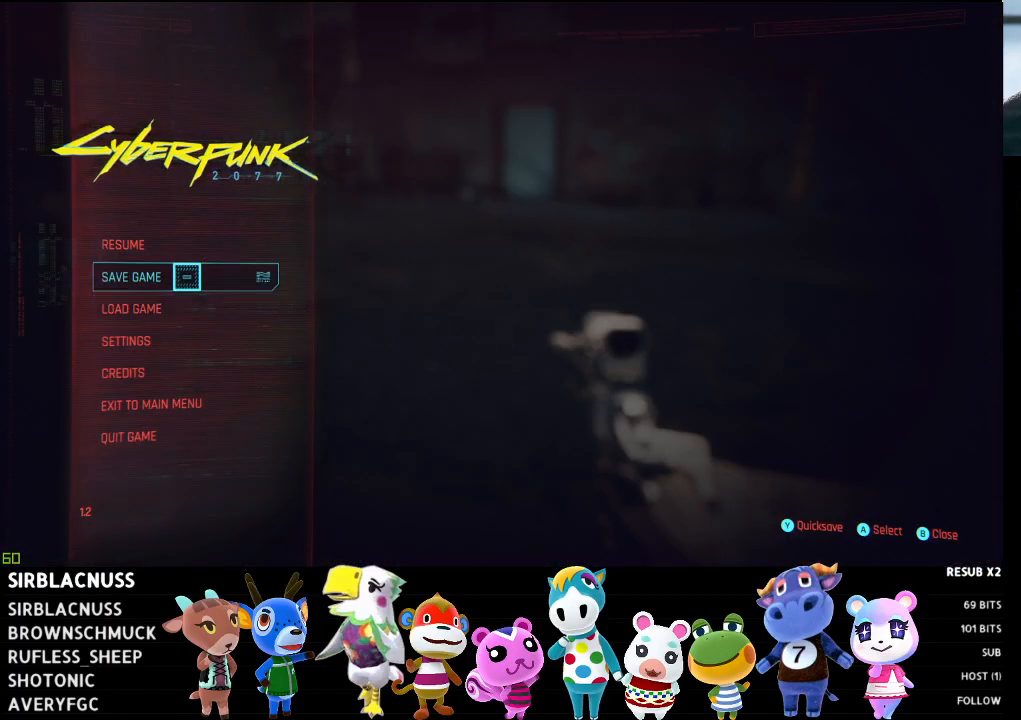
{"buttons": [], "left_stick": "center", "right_stick": "center", "events": [[50, "A", "down"], [150, "A", "up"]]}
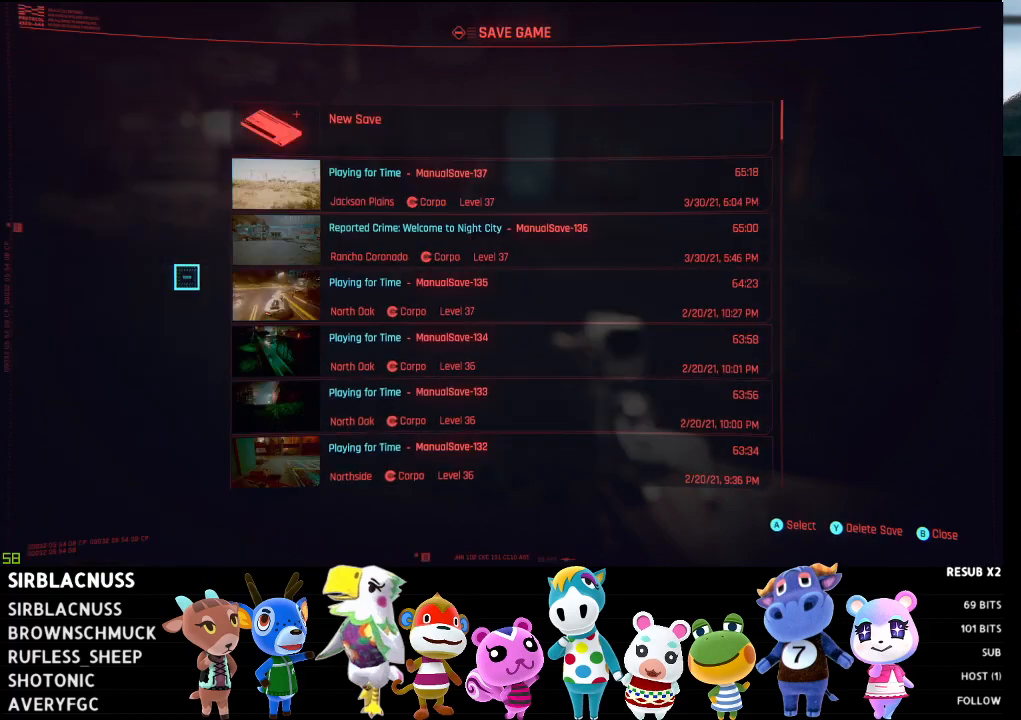
{"buttons": [], "left_stick": "center", "right_stick": "center", "events": [[183, "DPAD_UP", "down"], [300, "DPAD_UP", "up"]]}
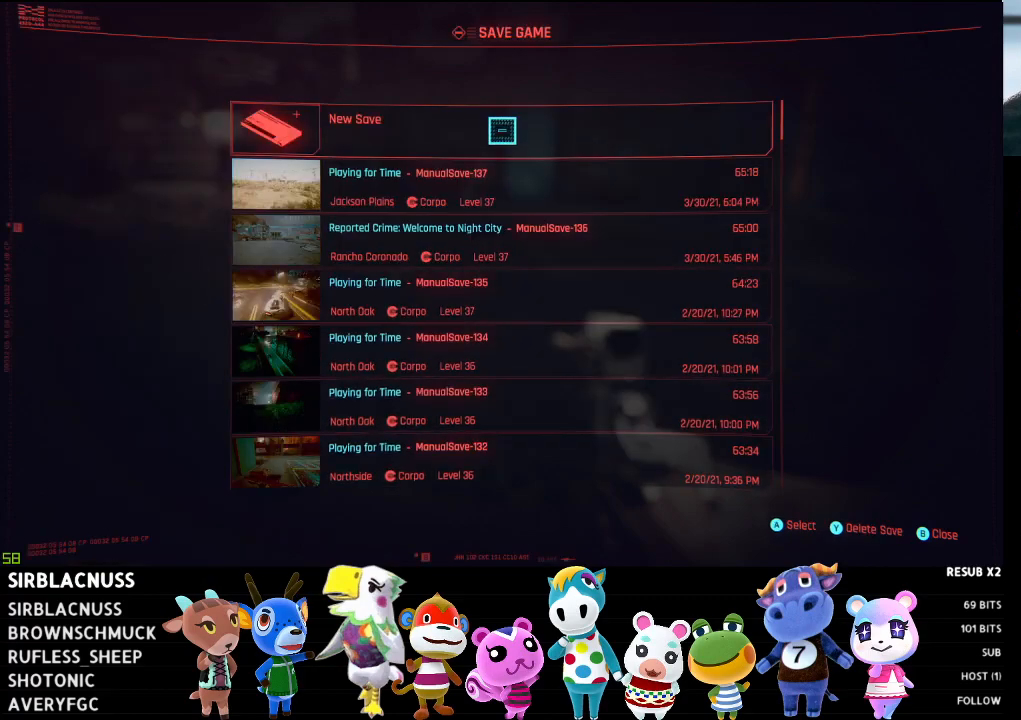
{"buttons": [], "left_stick": "center", "right_stick": "center", "events": []}
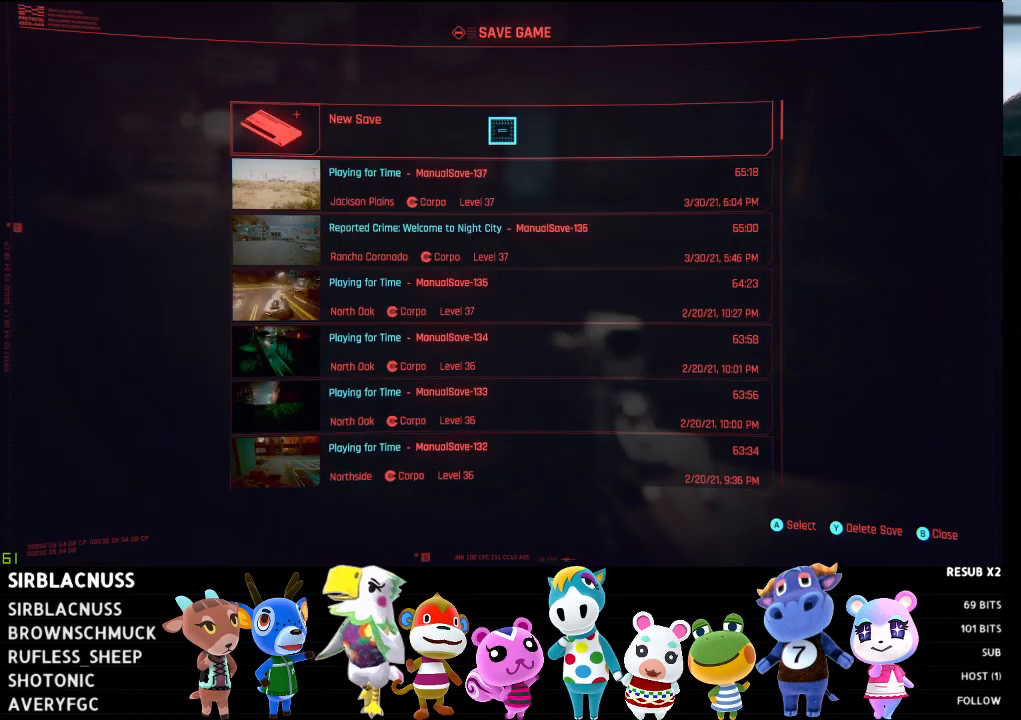
{"buttons": [], "left_stick": "center", "right_stick": "center", "events": []}
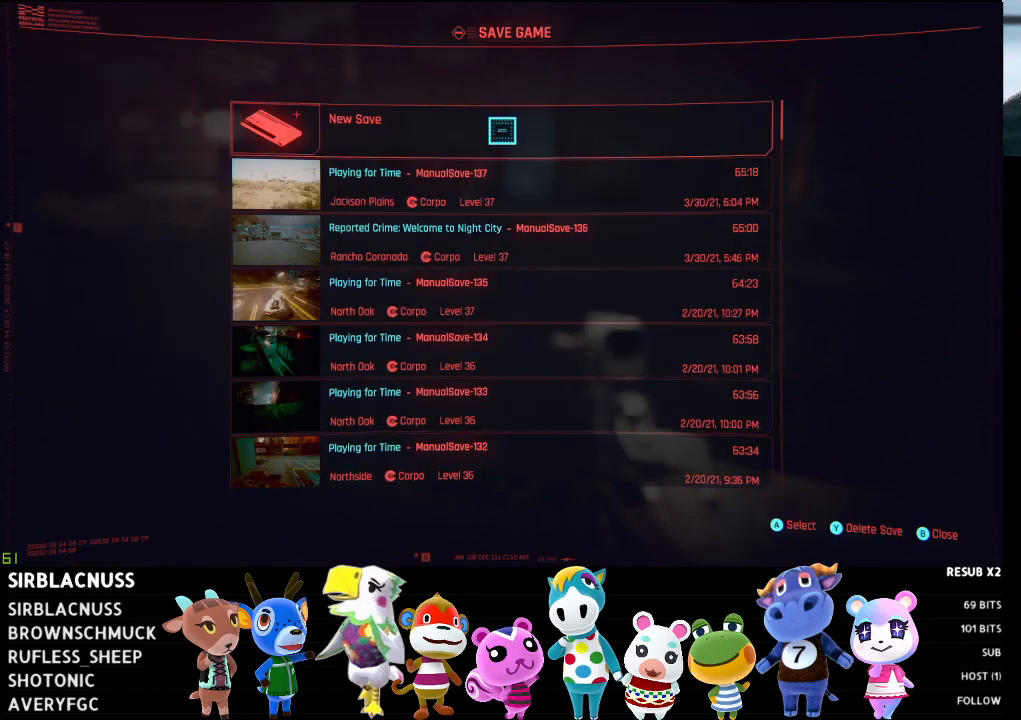
{"buttons": [], "left_stick": "center", "right_stick": "center", "events": [[117, "A", "down"], [233, "A", "up"]]}
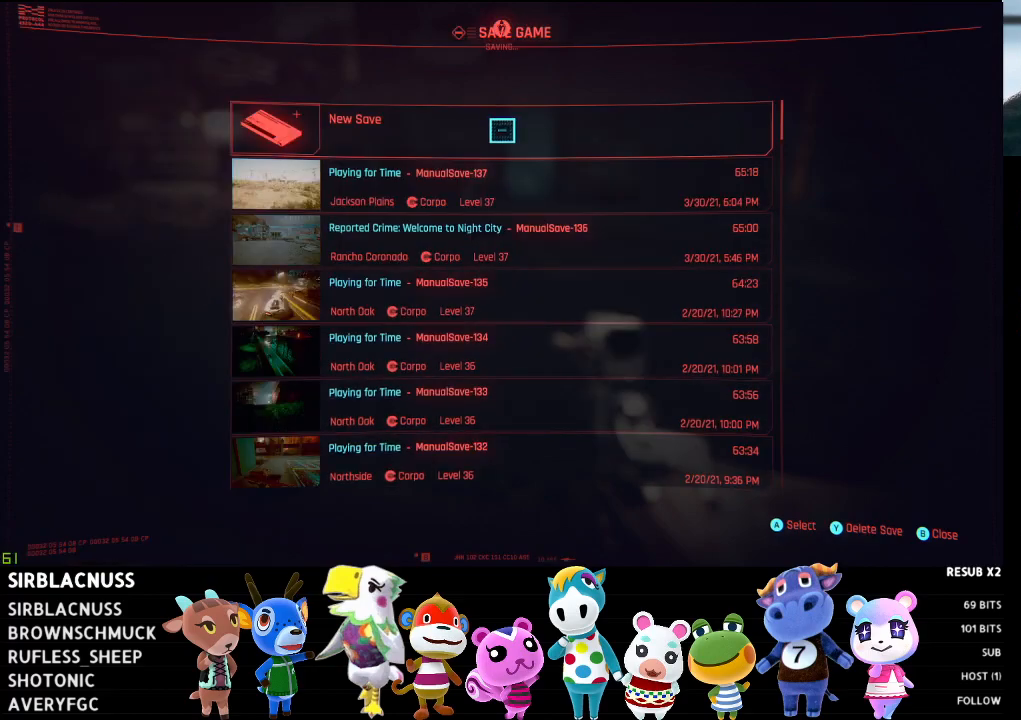
{"buttons": [], "left_stick": "center", "right_stick": "center", "events": []}
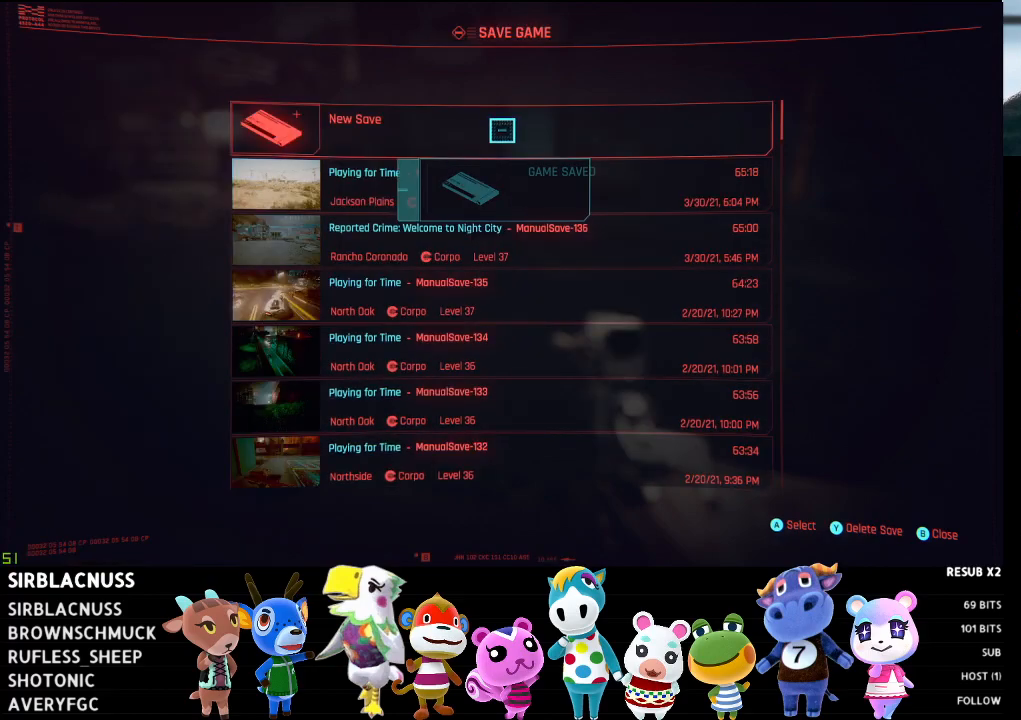
{"buttons": [], "left_stick": "center", "right_stick": "center", "events": []}
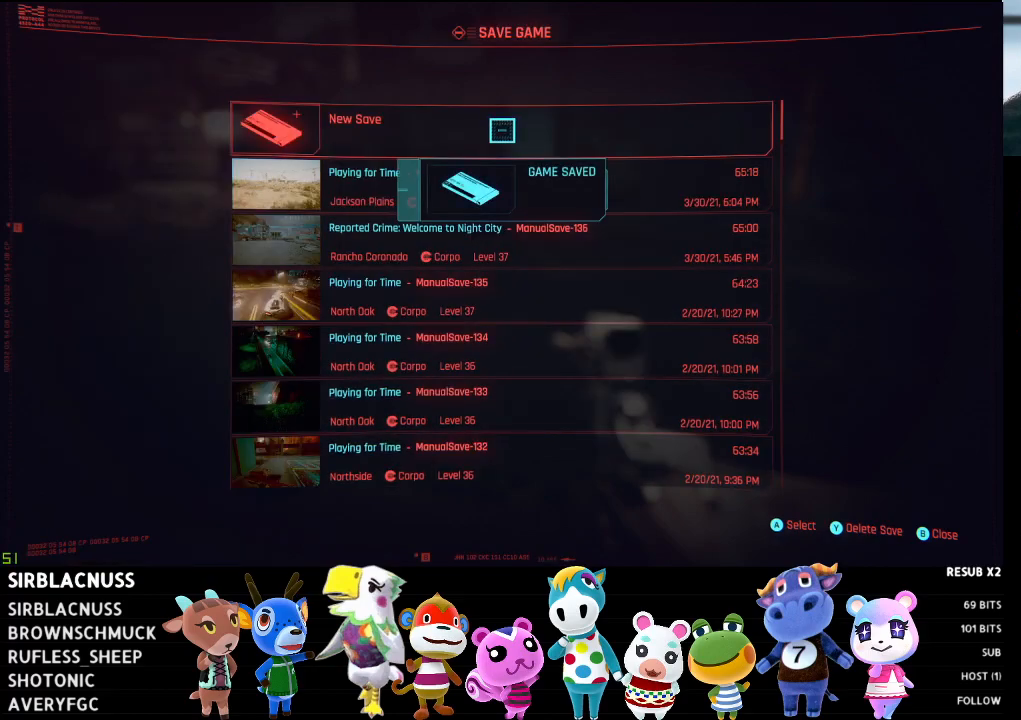
{"buttons": [], "left_stick": "center", "right_stick": "center", "events": [[250, "B", "down"], [400, "B", "up"]]}
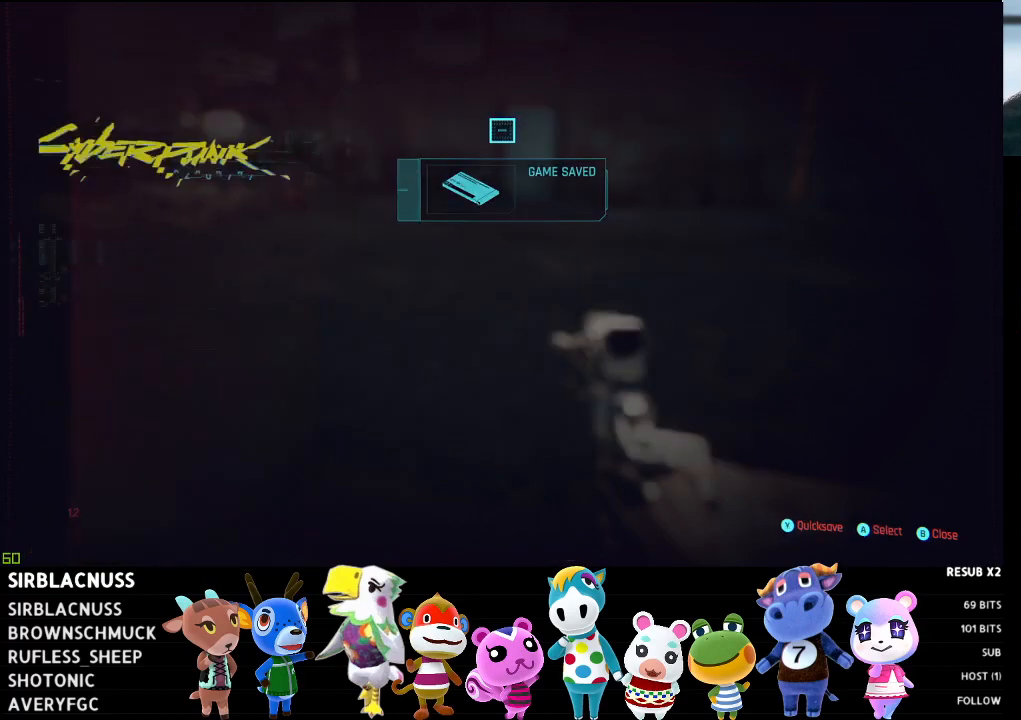
{"buttons": [], "left_stick": "center", "right_stick": "center", "events": []}
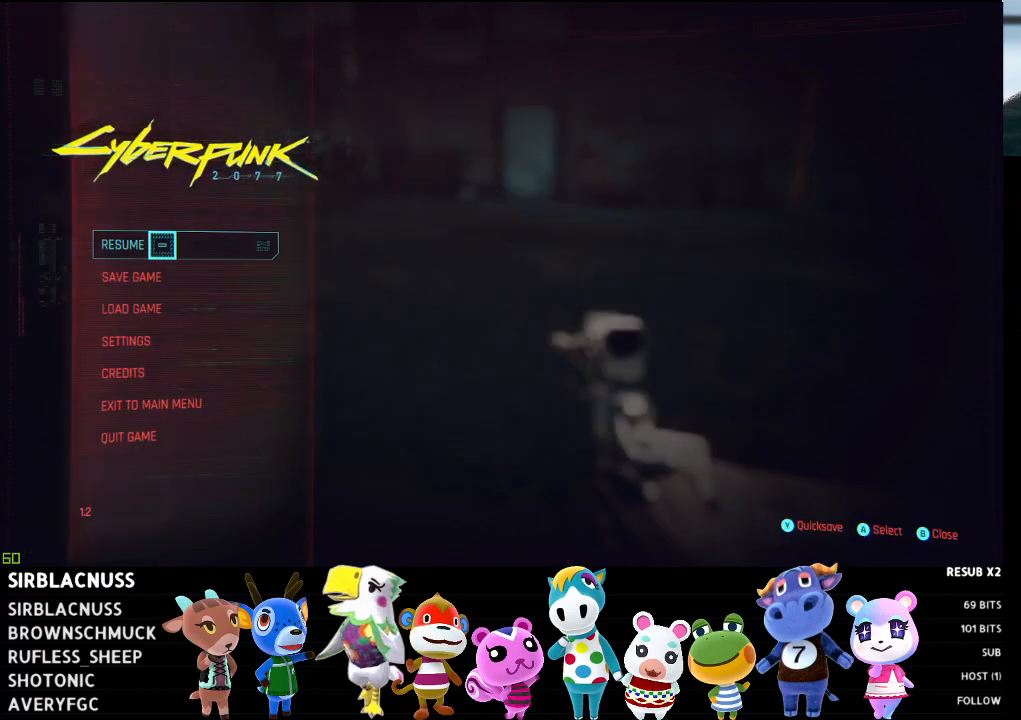
{"buttons": [], "left_stick": "center", "right_stick": "center", "events": [[150, "left_stick", "down"], [367, "left_stick", "center"]]}
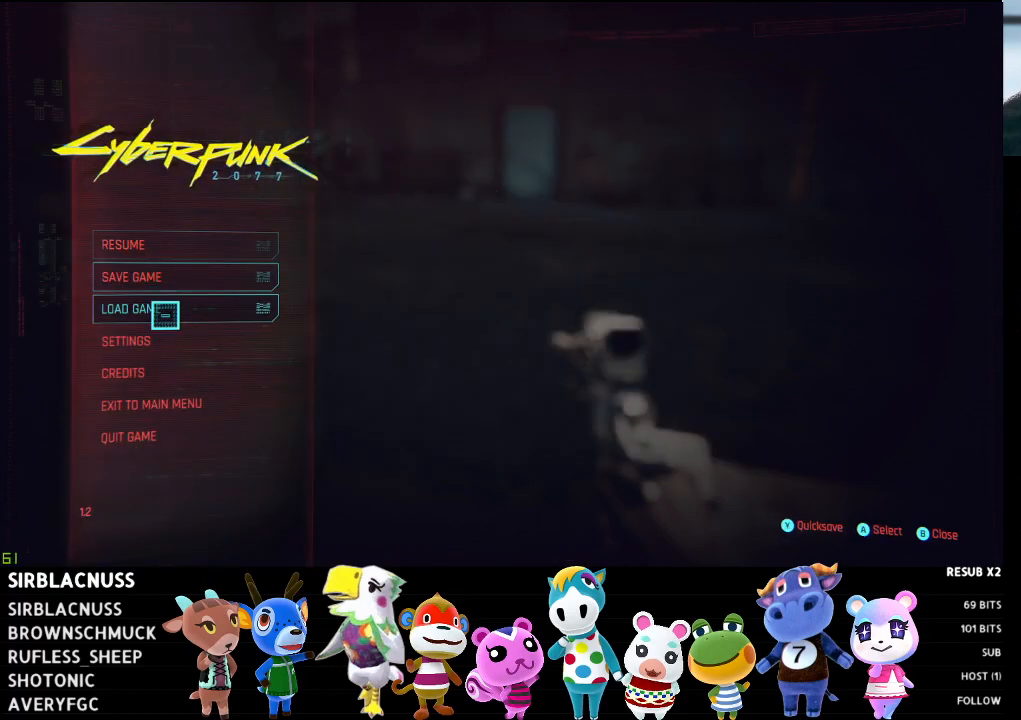
{"buttons": [], "left_stick": "center", "right_stick": "center", "events": [[217, "A", "down"], [367, "A", "up"]]}
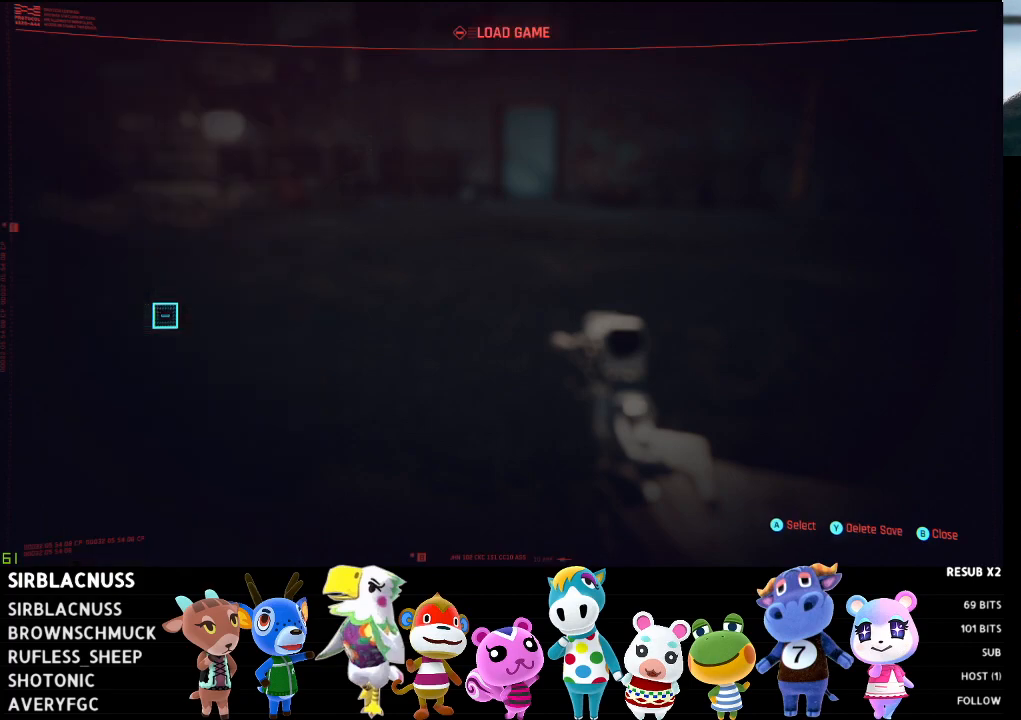
{"buttons": [], "left_stick": "center", "right_stick": "center", "events": []}
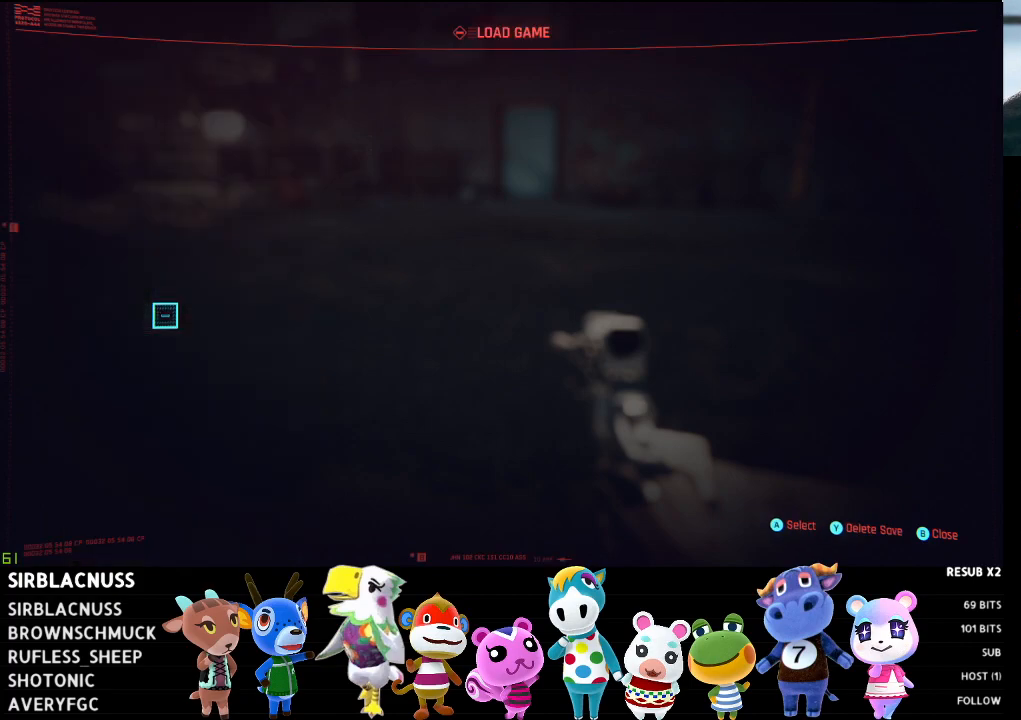
{"buttons": [], "left_stick": "center", "right_stick": "center", "events": [[183, "left_stick", "up-right"], [483, "left_stick", "center"]]}
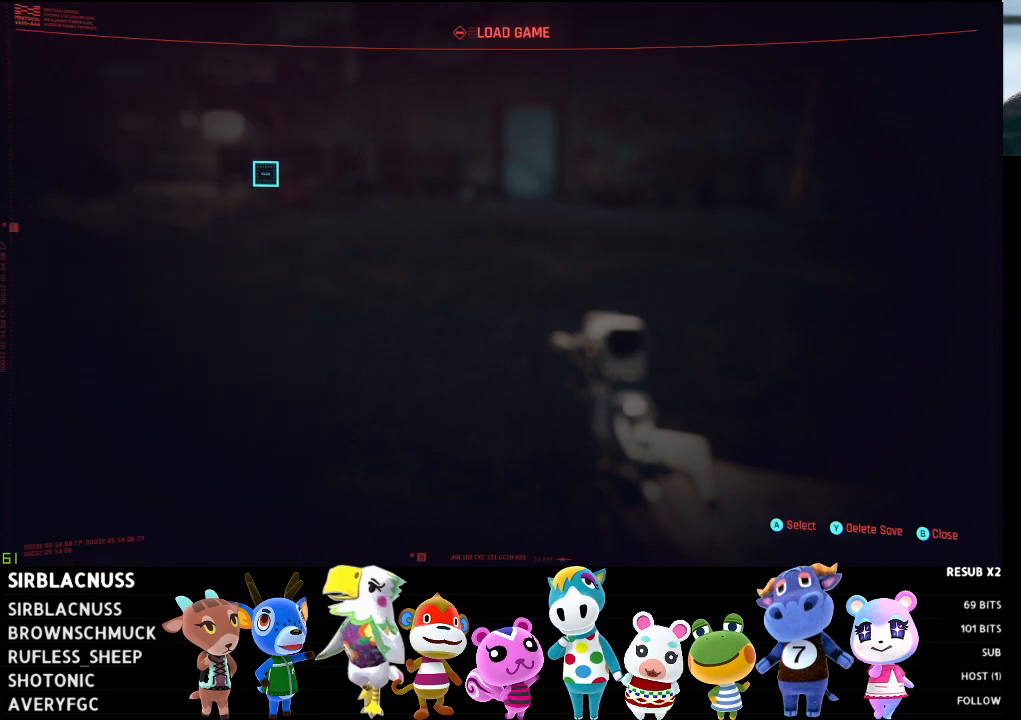
{"buttons": [], "left_stick": "right", "right_stick": "center", "events": [[250, "left_stick", "right"]]}
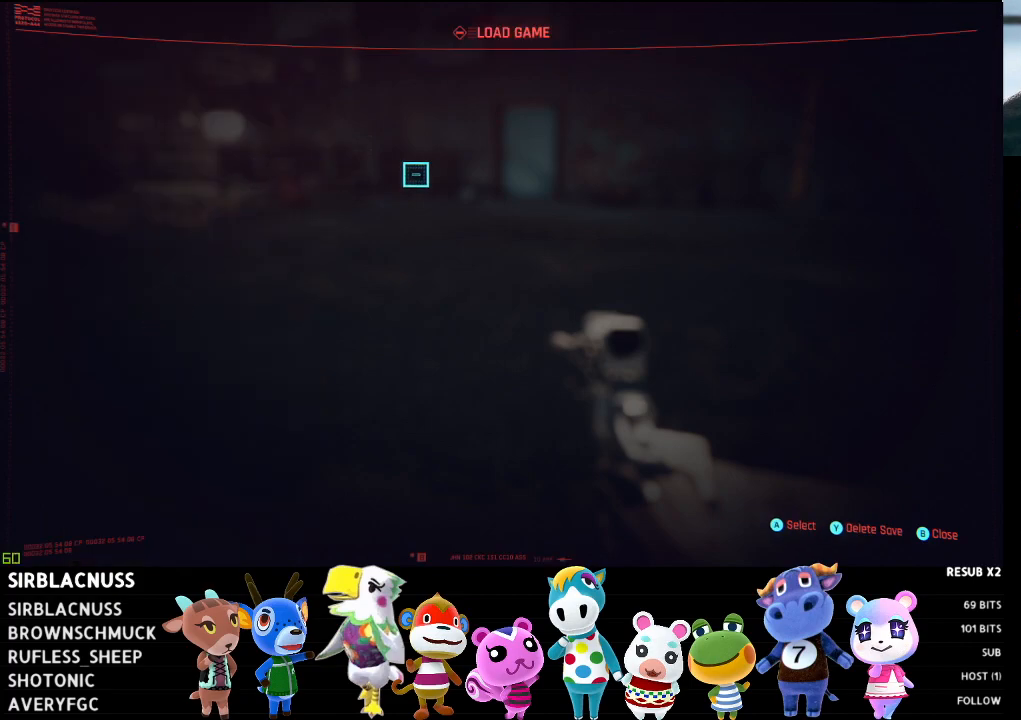
{"buttons": [], "left_stick": "center", "right_stick": "center", "events": [[50, "left_stick", "center"], [233, "left_stick", "right"], [483, "left_stick", "center"]]}
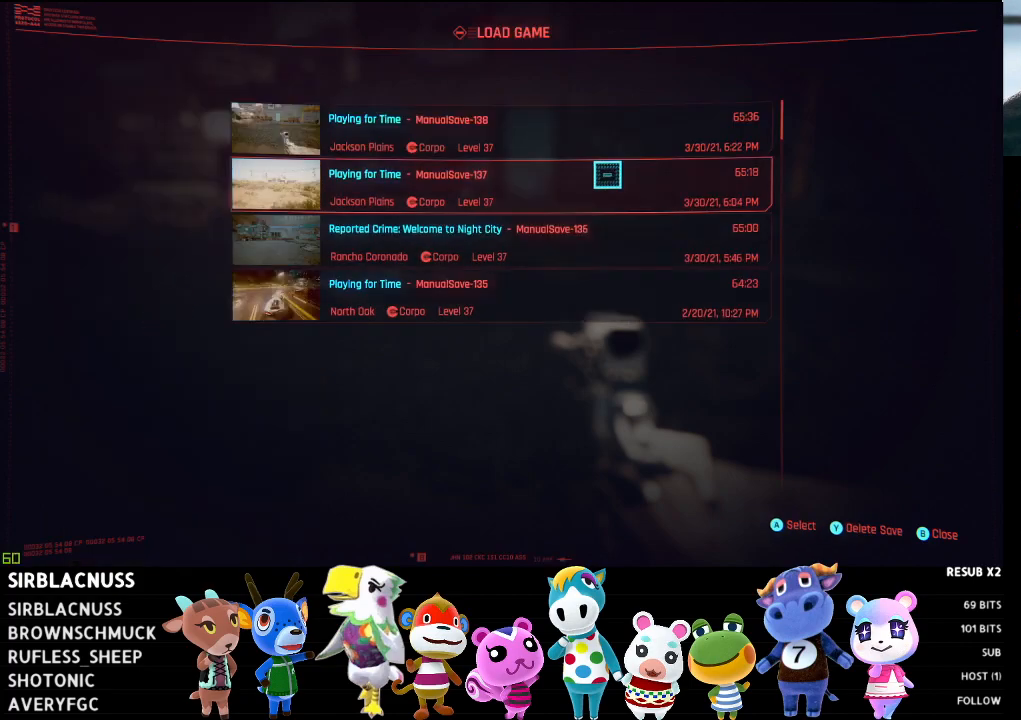
{"buttons": [], "left_stick": "left", "right_stick": "center", "events": [[183, "left_stick", "left"]]}
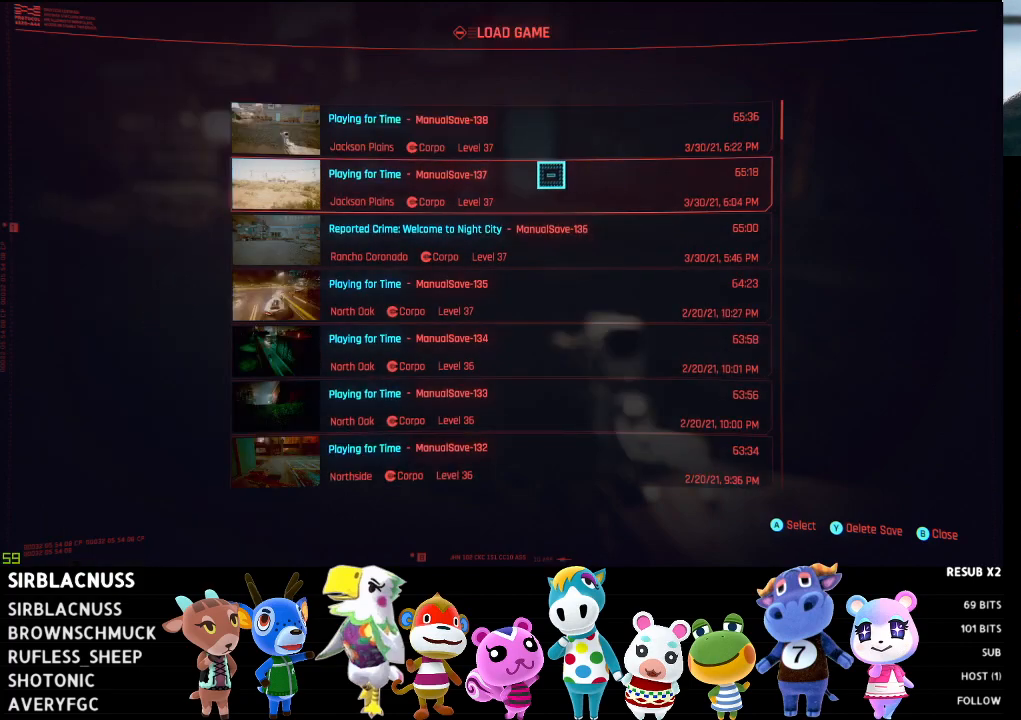
{"buttons": [], "left_stick": "center", "right_stick": "center", "events": [[167, "left_stick", "center"]]}
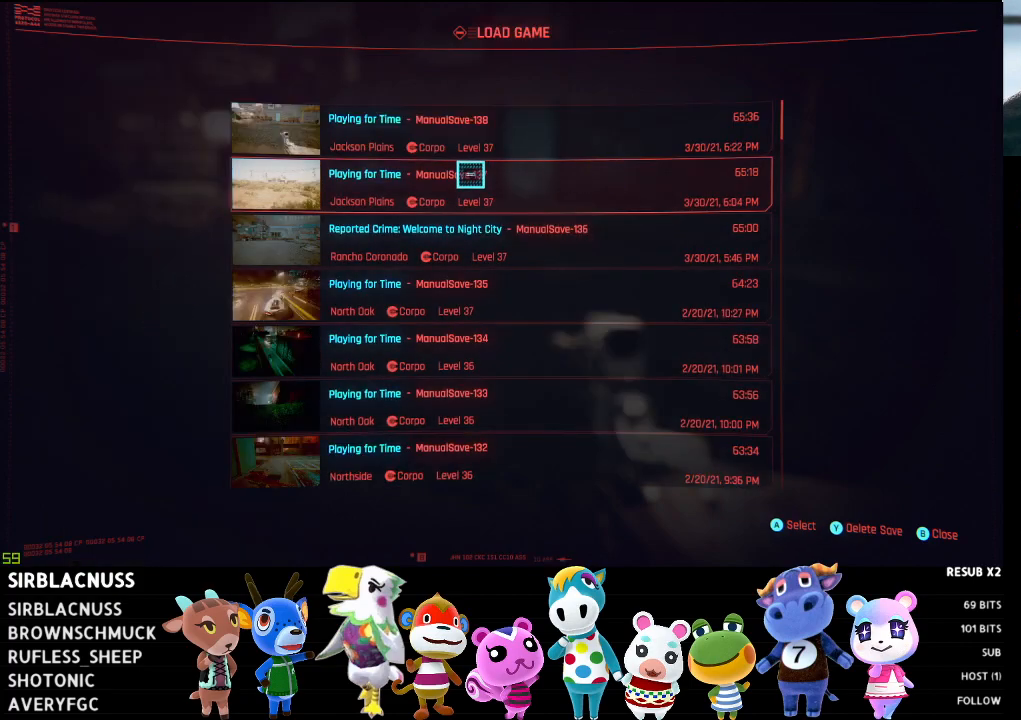
{"buttons": [], "left_stick": "left", "right_stick": "center", "events": [[17, "left_stick", "left"]]}
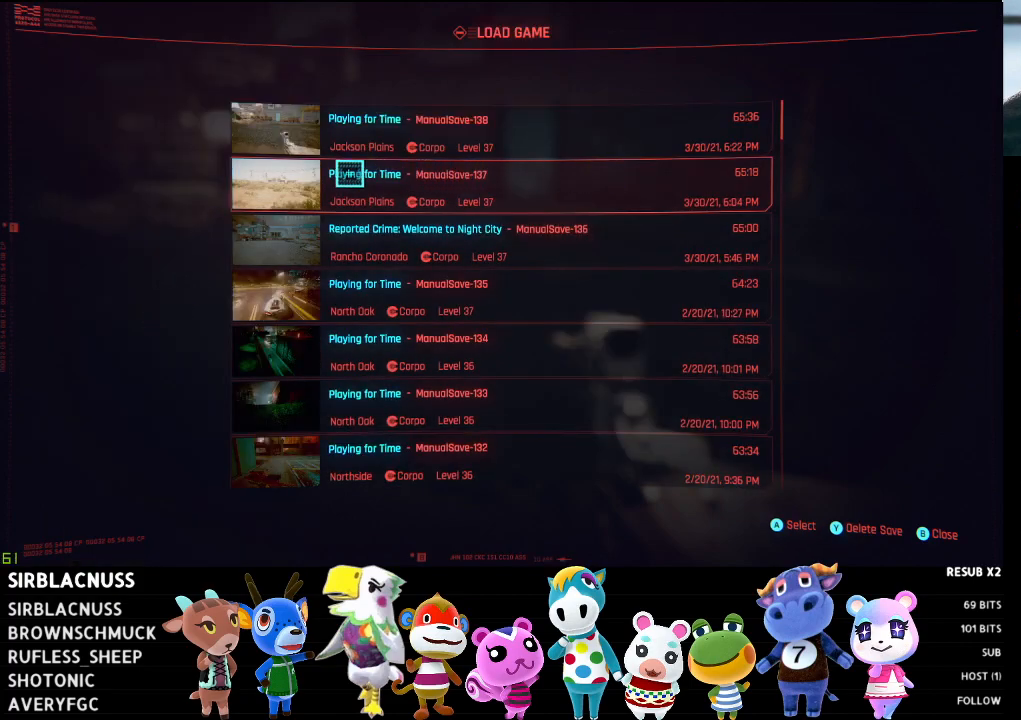
{"buttons": [], "left_stick": "left", "right_stick": "center", "events": [[83, "left_stick", "center"], [467, "left_stick", "left"]]}
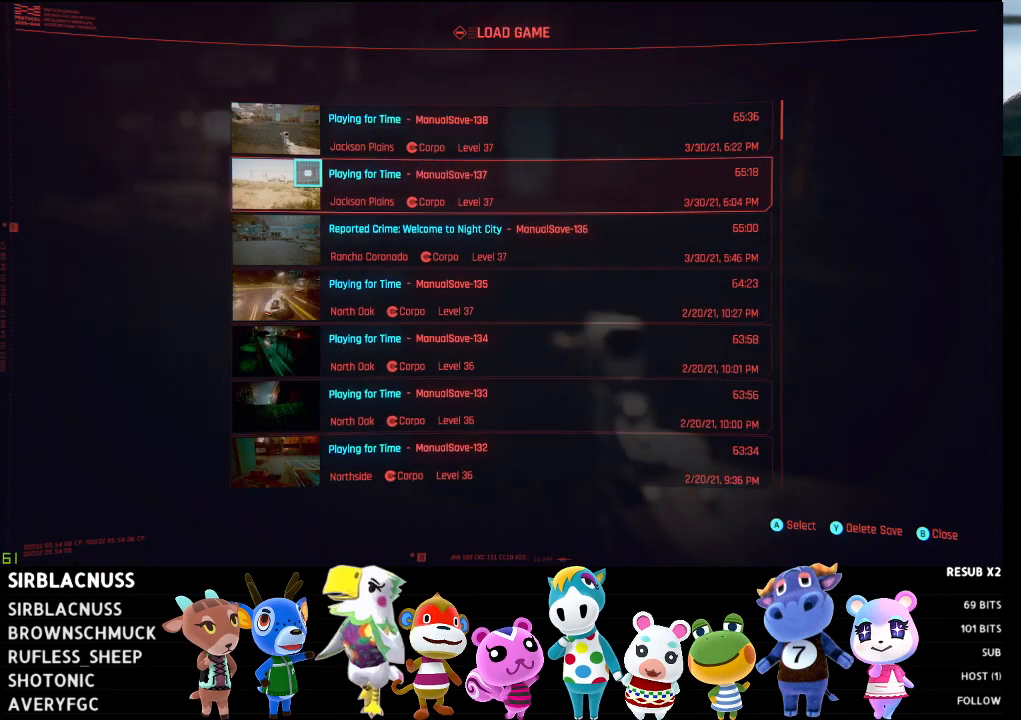
{"buttons": [], "left_stick": "center", "right_stick": "center", "events": [[300, "left_stick", "center"]]}
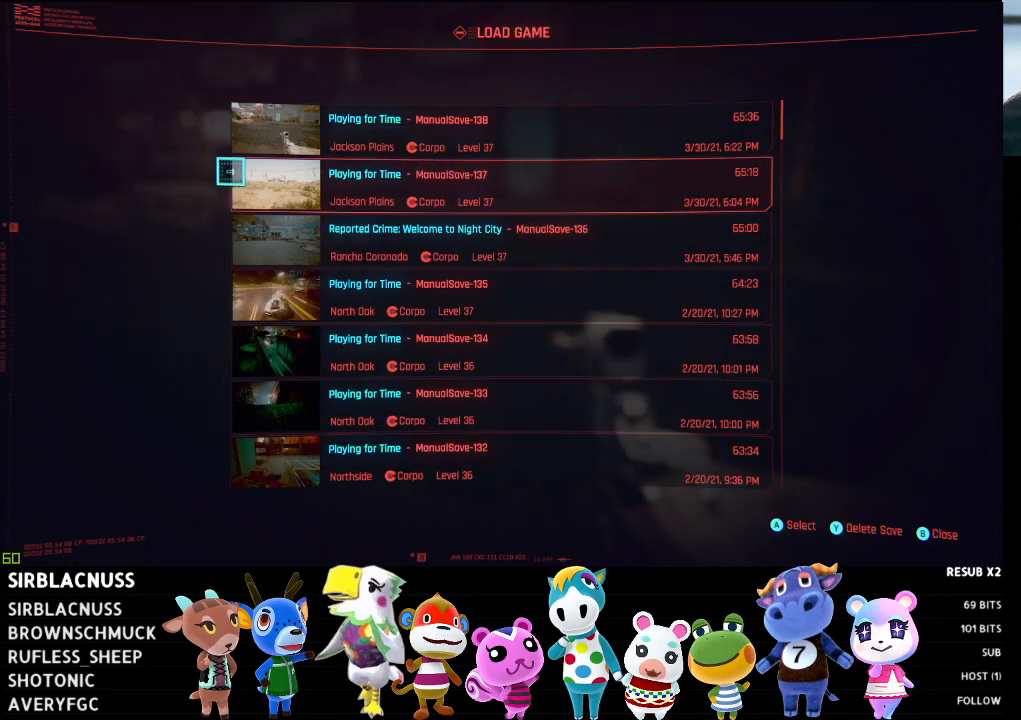
{"buttons": [], "left_stick": "center", "right_stick": "center", "events": [[150, "left_stick", "right"], [200, "left_stick", "up-right"], [500, "left_stick", "center"]]}
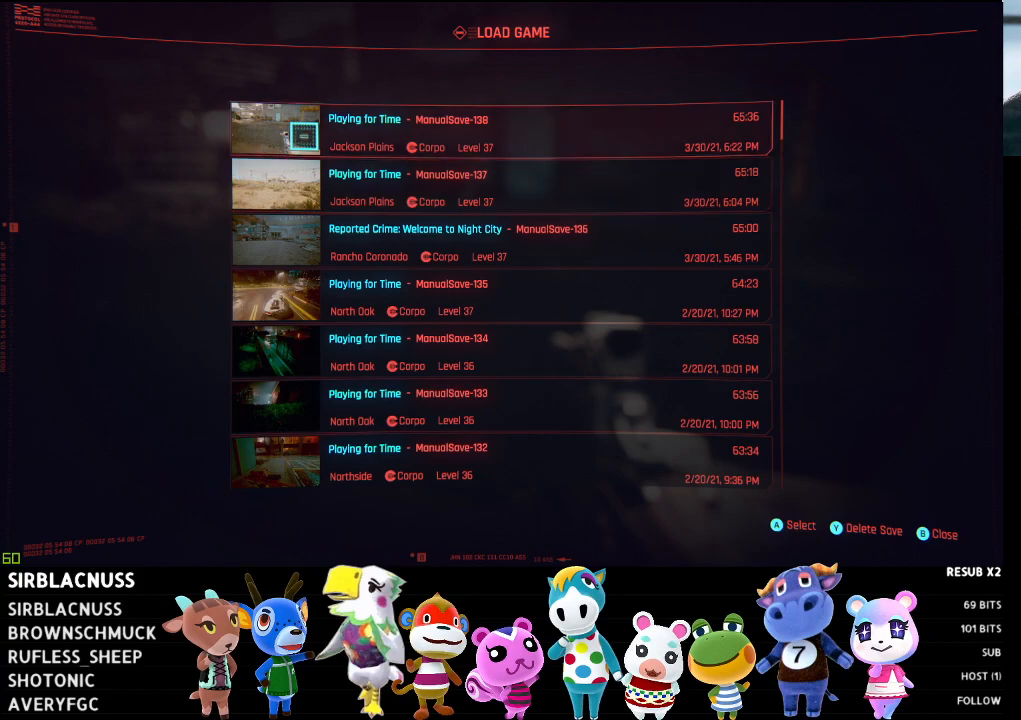
{"buttons": [], "left_stick": "center", "right_stick": "center", "events": []}
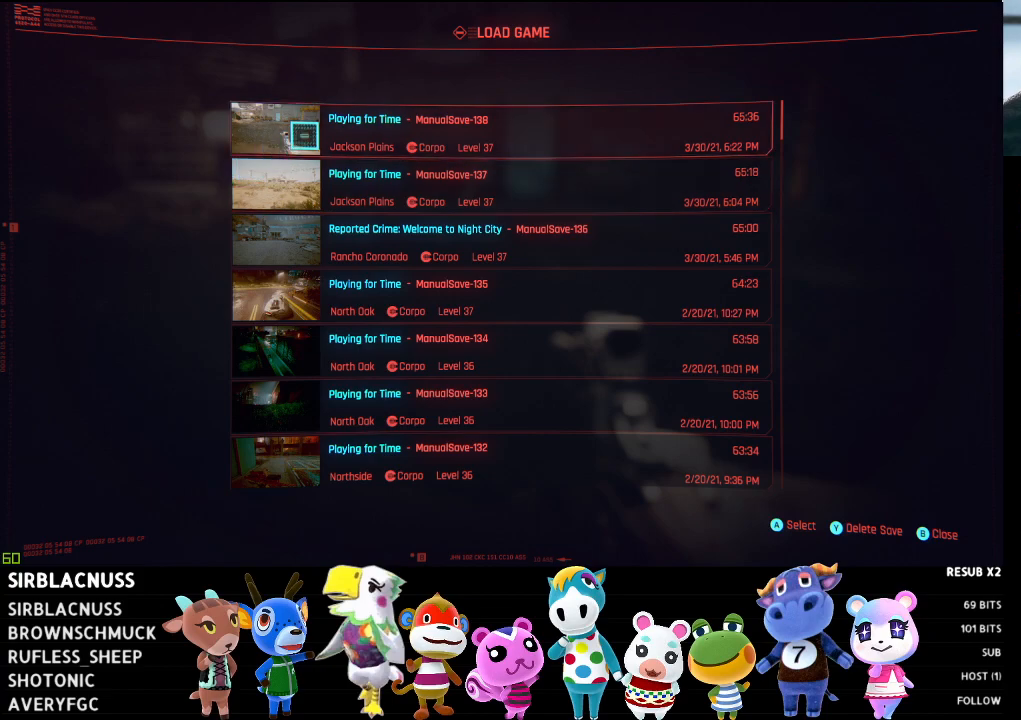
{"buttons": [], "left_stick": "center", "right_stick": "center", "events": [[17, "left_stick", "down-right"], [283, "left_stick", "center"]]}
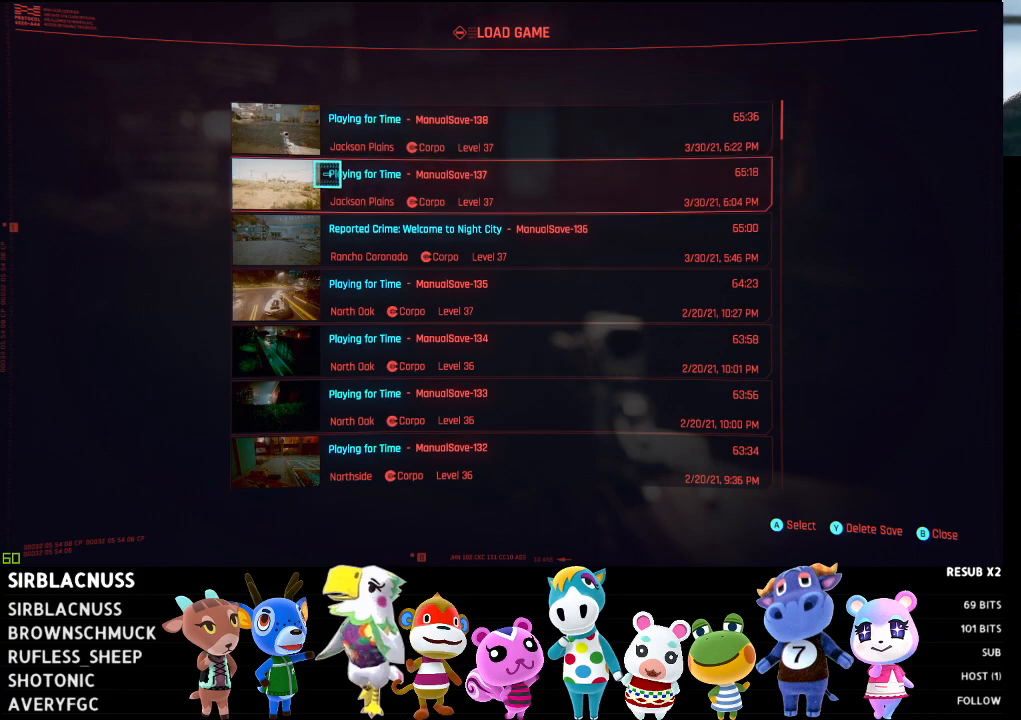
{"buttons": [], "left_stick": "center", "right_stick": "center", "events": []}
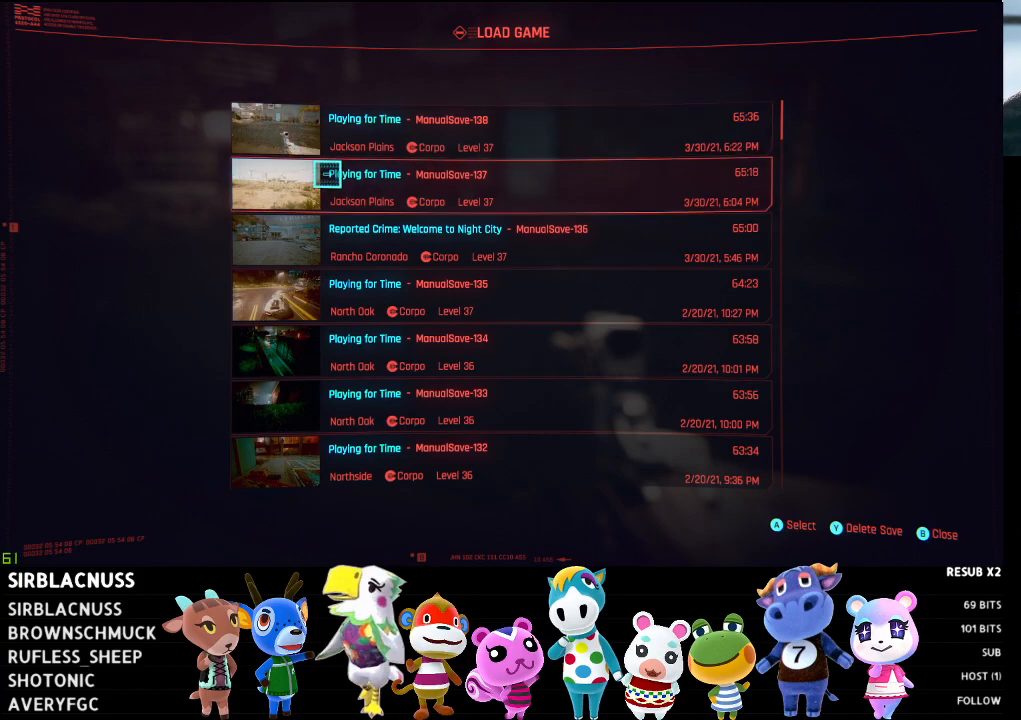
{"buttons": [], "left_stick": "center", "right_stick": "center", "events": []}